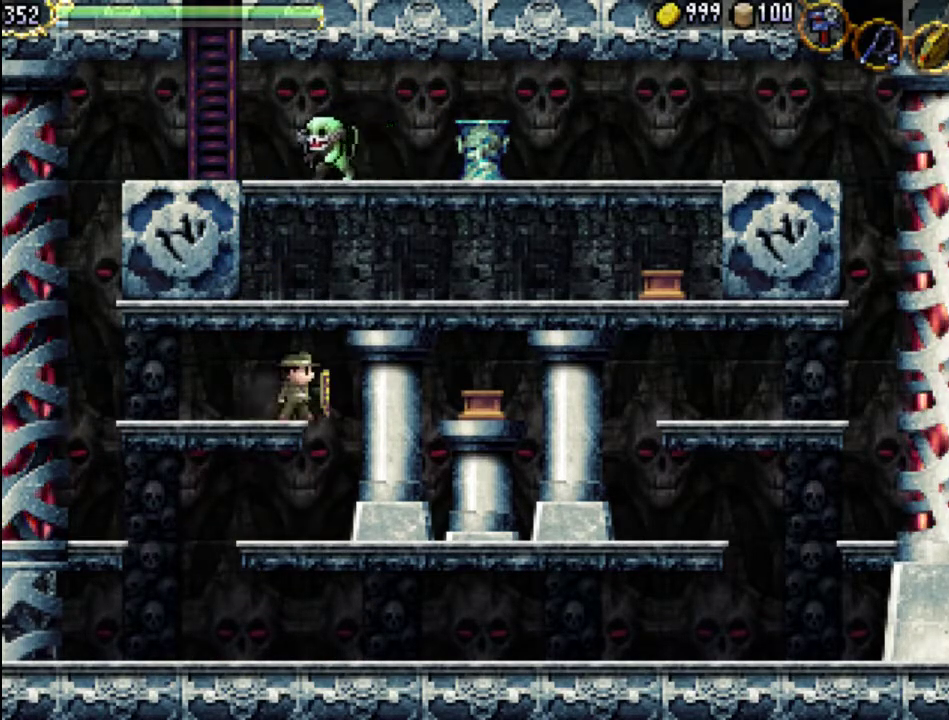
Gameplay with a controller (Xbox layout); each line is a JSON object with the inputs held at the frame after it (dt_ms = milliseconds from this image to that frame). "events" lists button and stick changes between this image and that frame as [ms after this image, input, new state], when the widget could be followed in between. Not read: L3 R3 left_stick right_stick.
{"dt_ms": 500, "buttons": [], "events": []}
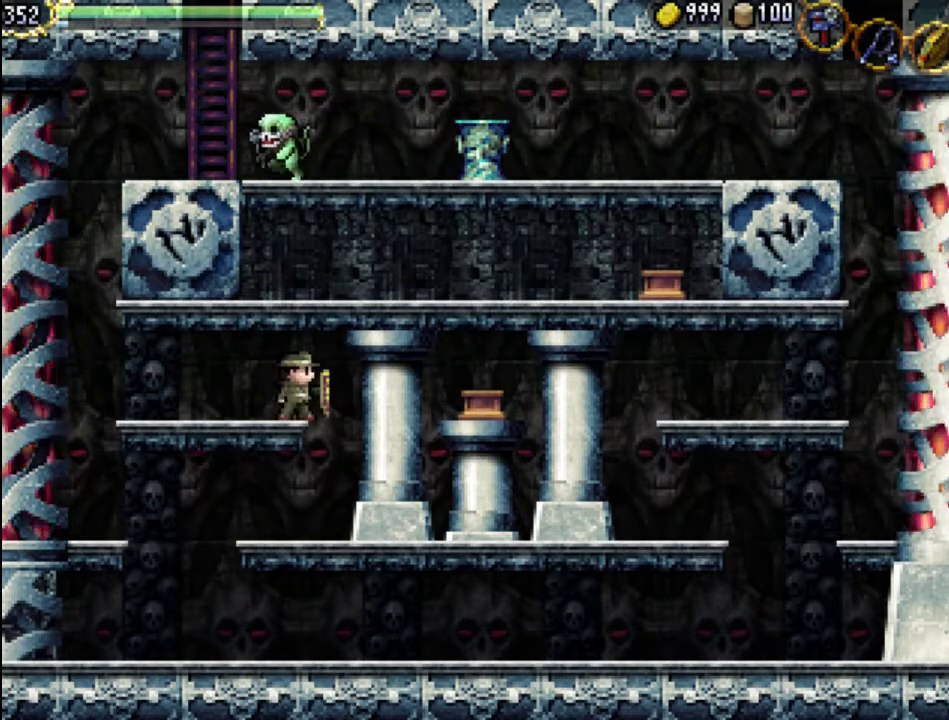
{"dt_ms": 500, "buttons": [], "events": []}
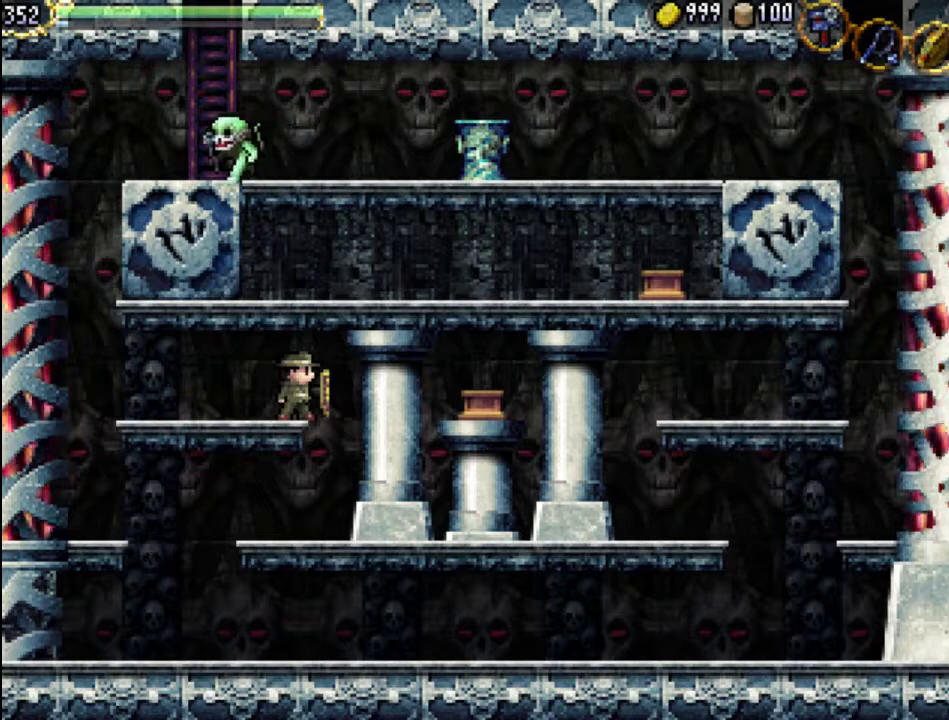
{"dt_ms": 500, "buttons": [], "events": []}
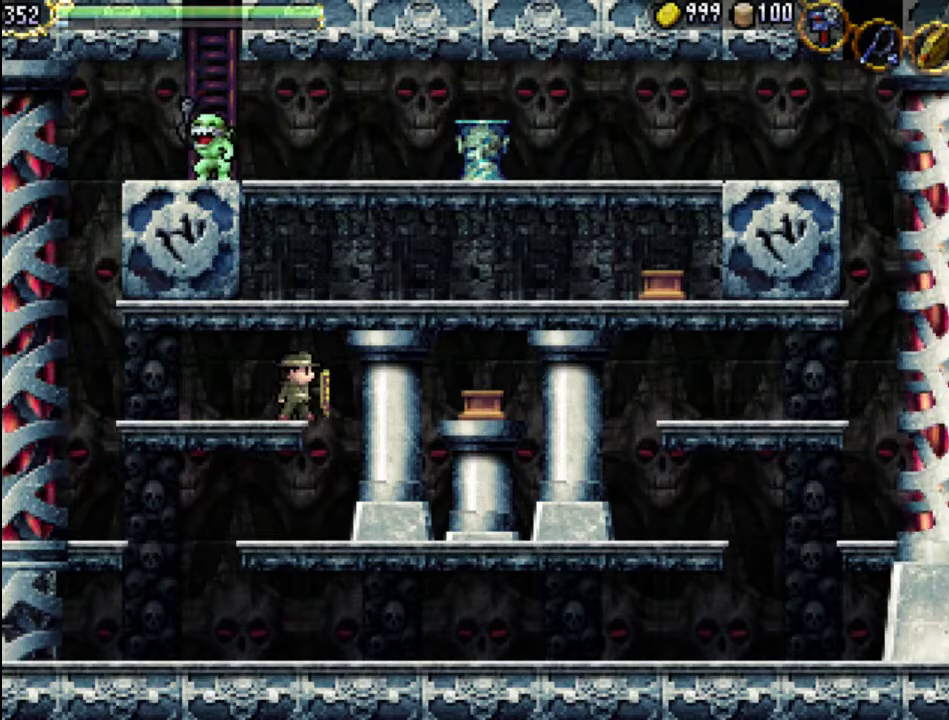
{"dt_ms": 500, "buttons": ["A"], "events": [[33, "A", "down"], [233, "A", "up"], [300, "A", "down"]]}
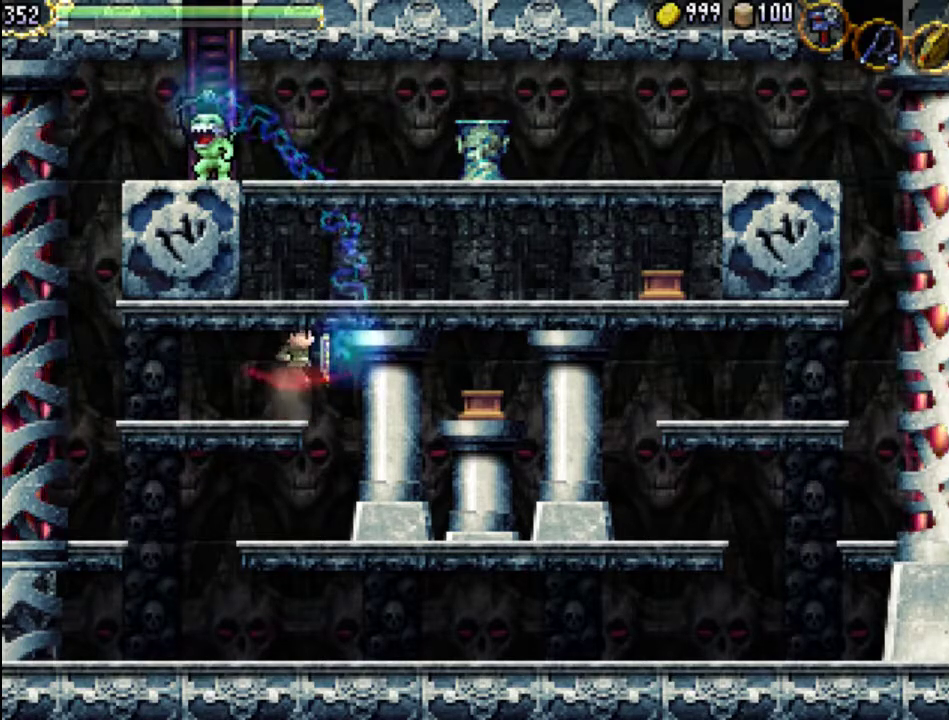
{"dt_ms": 500, "buttons": ["DPAD_LEFT"], "events": [[67, "A", "up"], [367, "DPAD_LEFT", "down"]]}
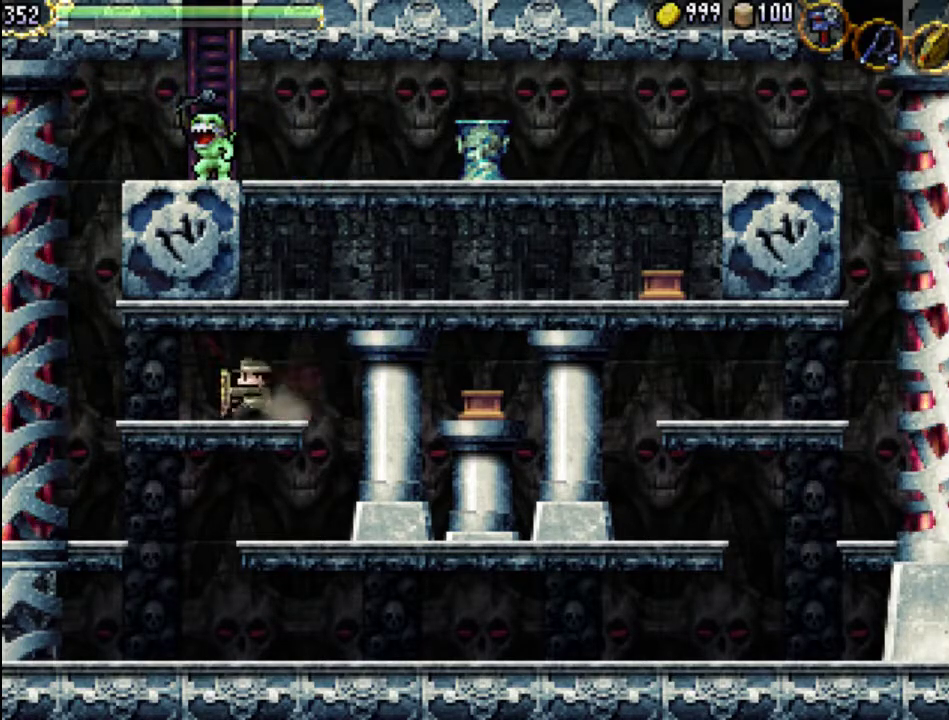
{"dt_ms": 500, "buttons": ["DPAD_LEFT"], "events": []}
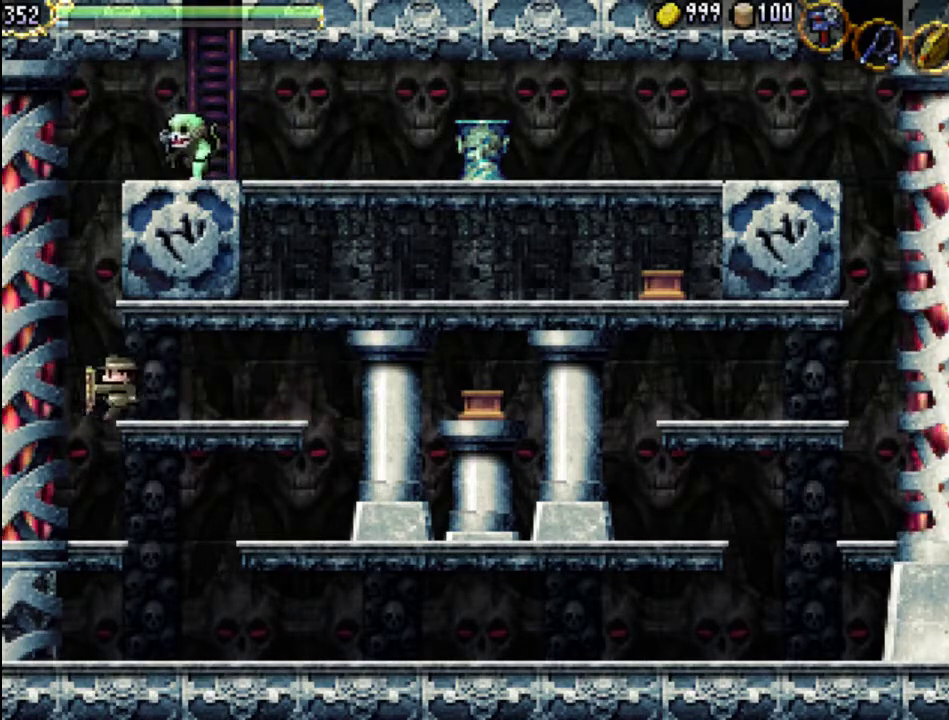
{"dt_ms": 500, "buttons": ["A"], "events": [[33, "A", "down"], [200, "DPAD_LEFT", "up"]]}
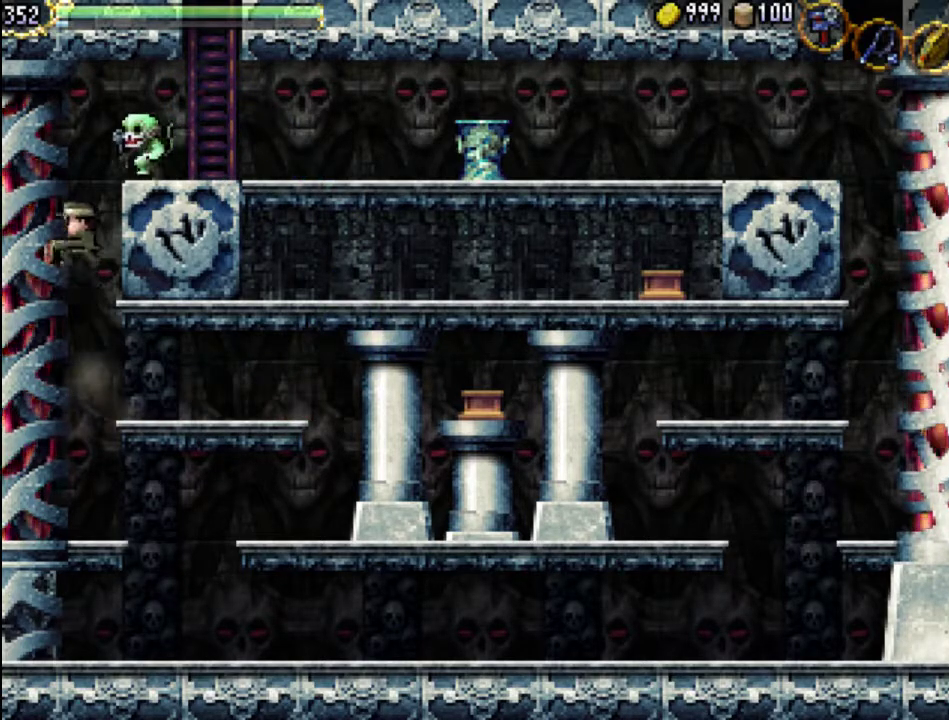
{"dt_ms": 500, "buttons": ["A", "DPAD_RIGHT"], "events": [[33, "A", "up"], [133, "A", "down"], [400, "DPAD_RIGHT", "down"]]}
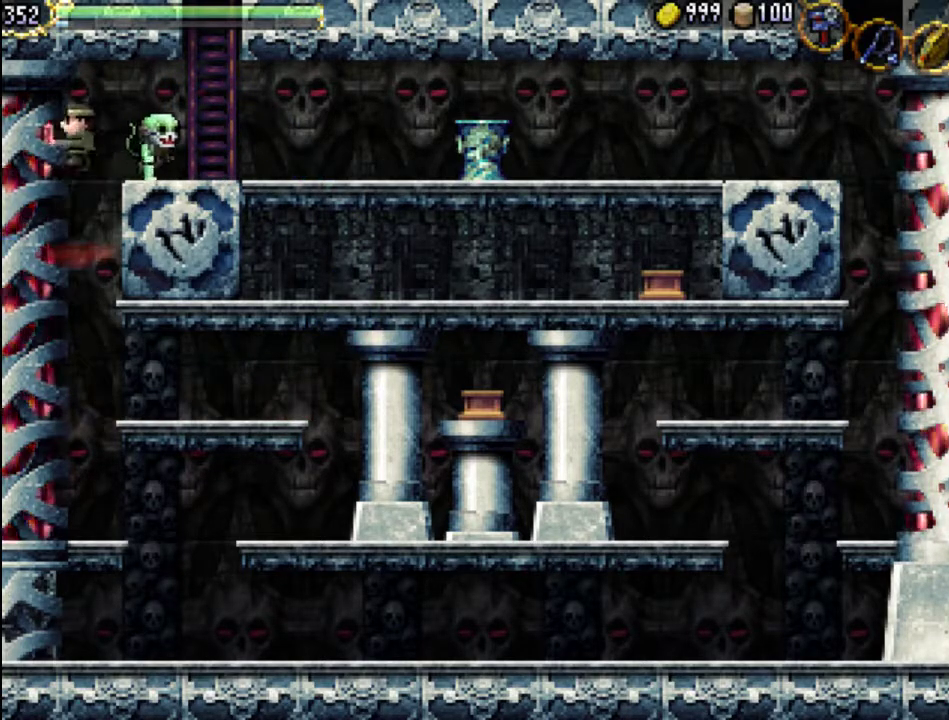
{"dt_ms": 500, "buttons": ["X"], "events": [[200, "A", "up"], [233, "DPAD_RIGHT", "up"], [267, "DPAD_RIGHT", "down"], [333, "DPAD_RIGHT", "up"], [400, "X", "down"]]}
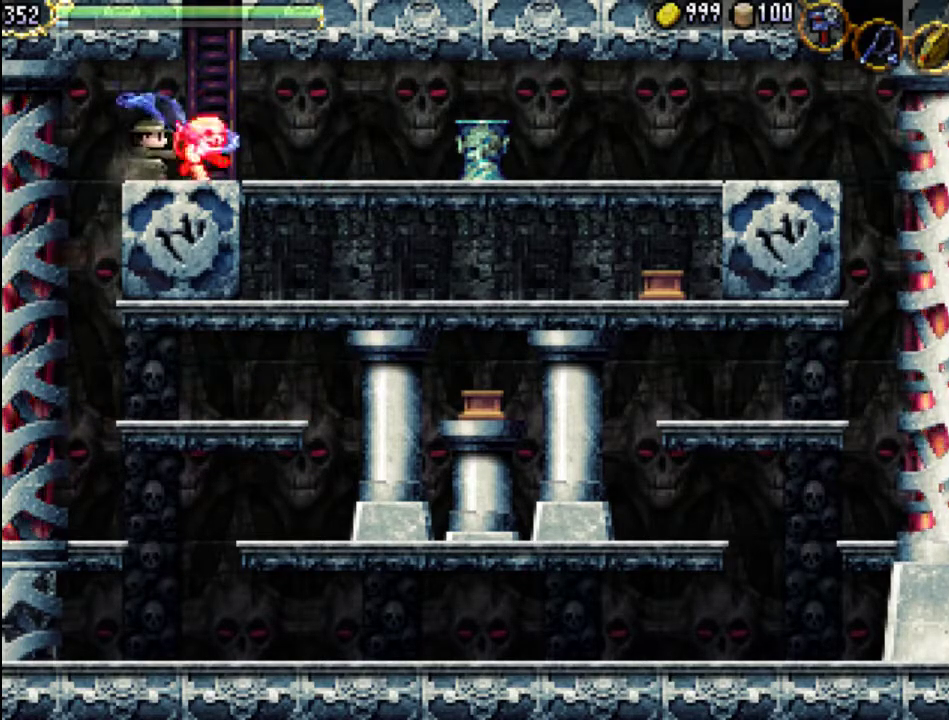
{"dt_ms": 500, "buttons": ["A", "DPAD_RIGHT"], "events": [[200, "X", "up"], [367, "DPAD_RIGHT", "down"], [400, "A", "down"]]}
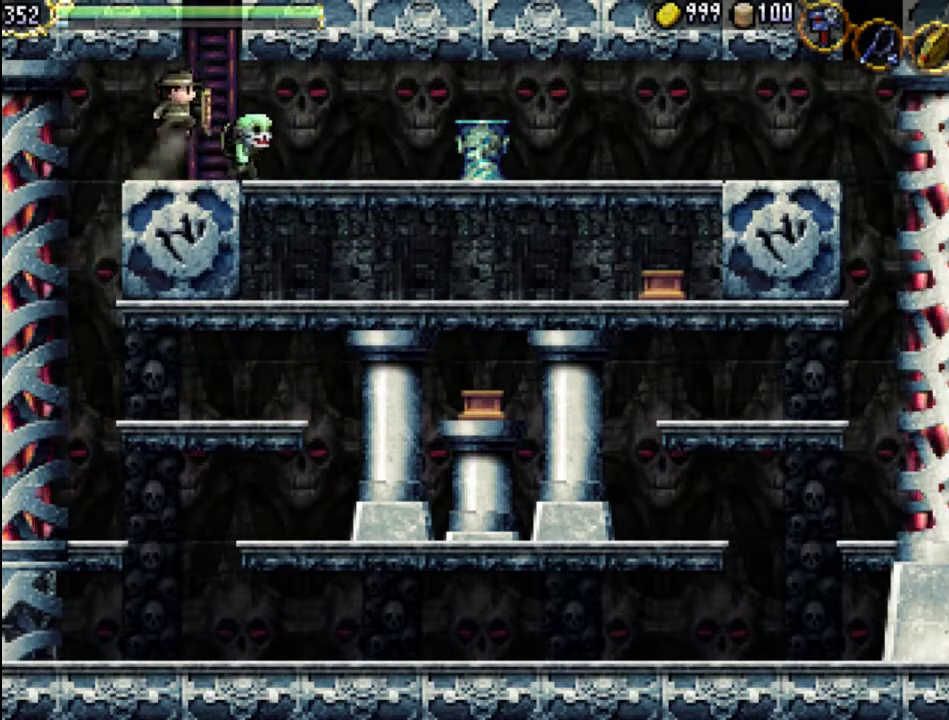
{"dt_ms": 500, "buttons": ["DPAD_RIGHT"], "events": [[167, "A", "up"]]}
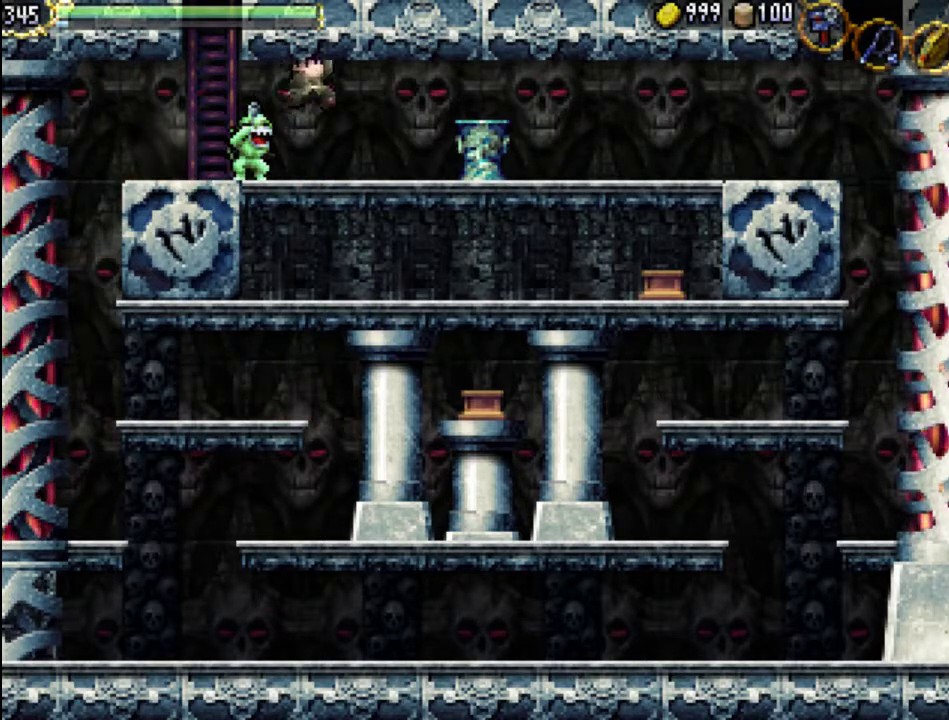
{"dt_ms": 500, "buttons": ["DPAD_RIGHT"], "events": [[367, "X", "down"], [467, "X", "up"]]}
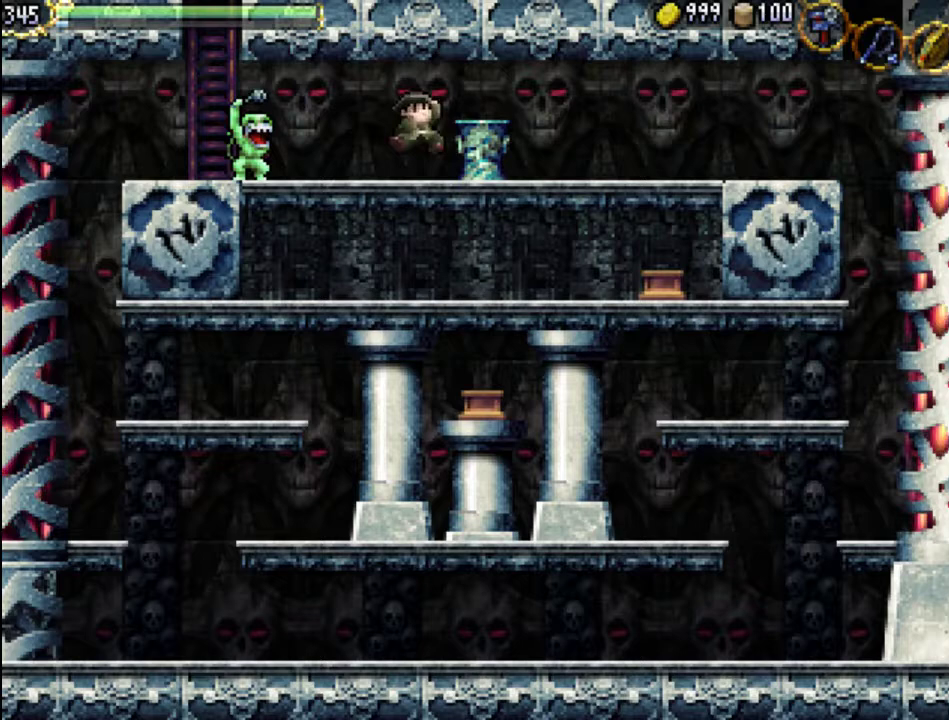
{"dt_ms": 500, "buttons": ["DPAD_RIGHT"], "events": [[67, "X", "down"], [167, "X", "up"], [233, "X", "down"], [333, "X", "up"], [367, "X", "down"], [500, "X", "up"]]}
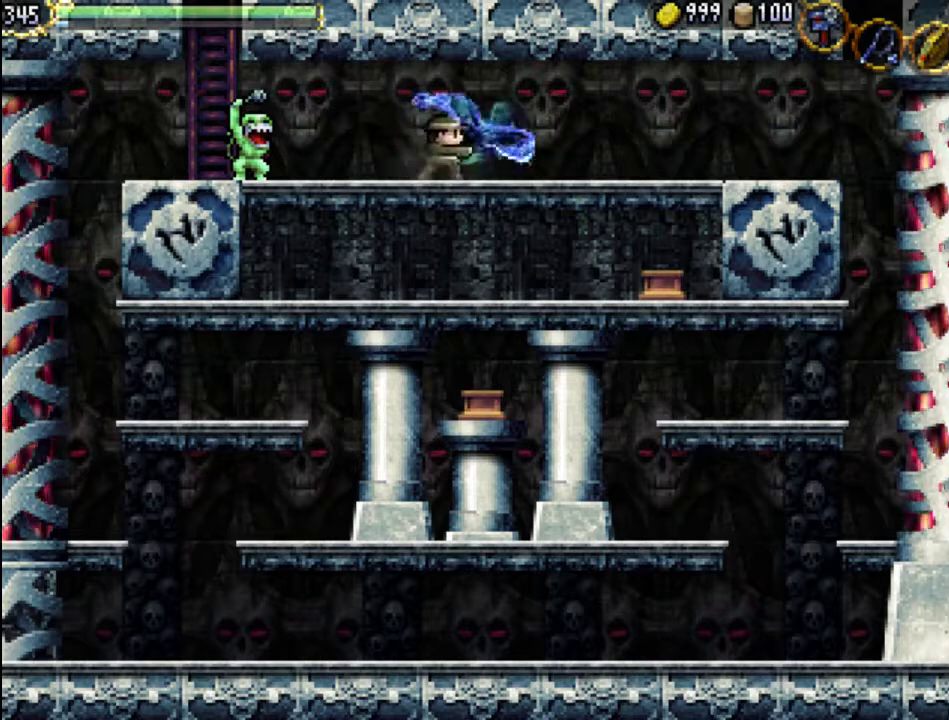
{"dt_ms": 500, "buttons": ["DPAD_RIGHT"], "events": [[400, "DPAD_DOWN", "down"], [467, "DPAD_DOWN", "up"]]}
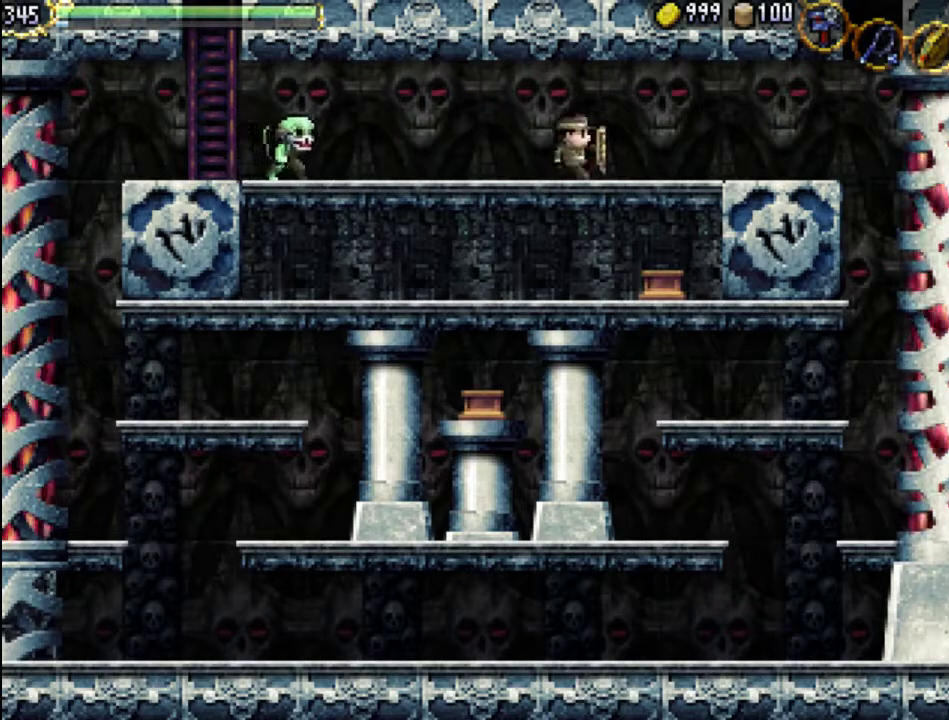
{"dt_ms": 500, "buttons": ["A", "DPAD_RIGHT"], "events": [[500, "A", "down"]]}
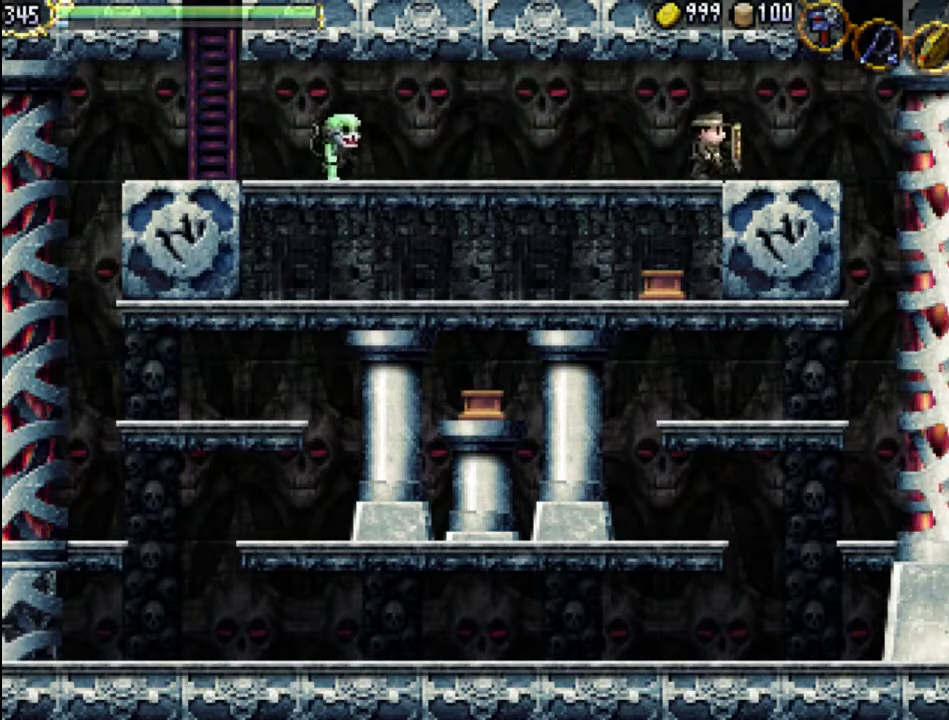
{"dt_ms": 500, "buttons": ["DPAD_RIGHT"], "events": [[133, "A", "up"]]}
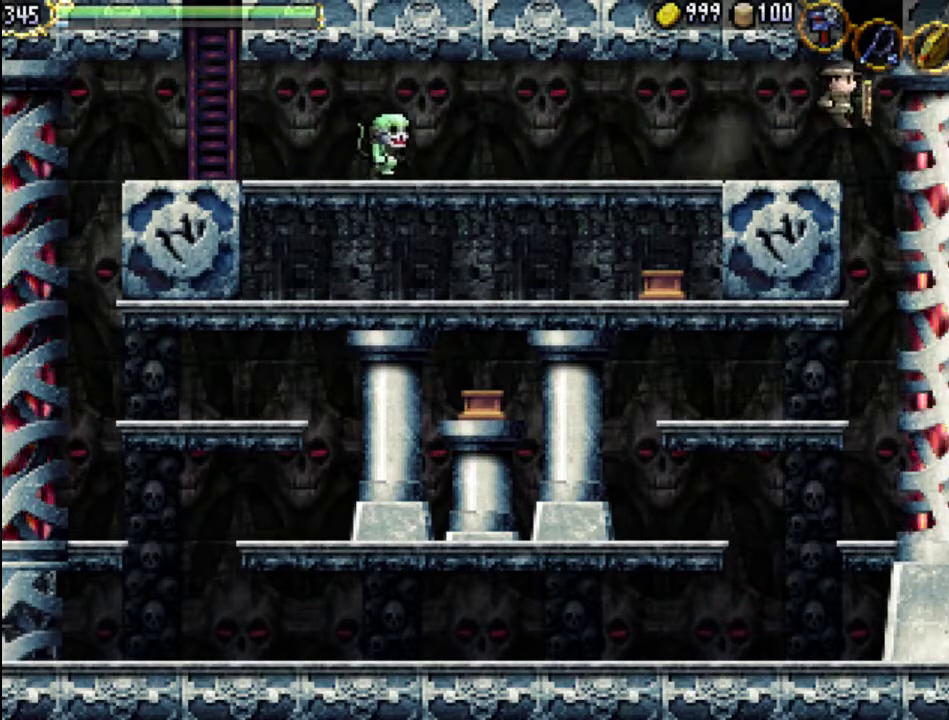
{"dt_ms": 1000, "buttons": ["DPAD_LEFT"]}
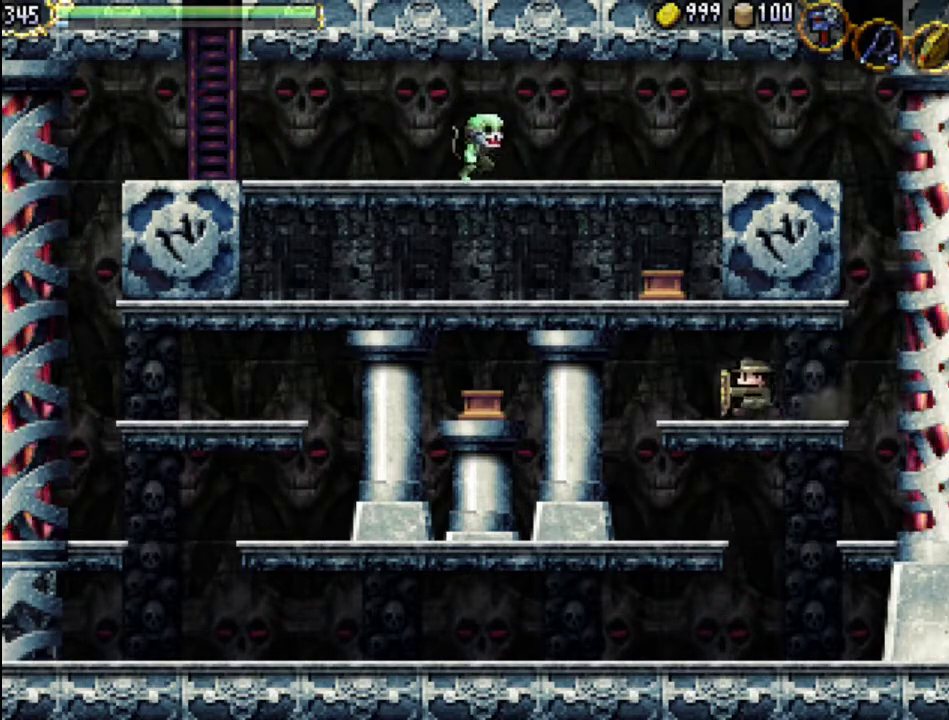
{"dt_ms": 500, "buttons": ["A"], "events": [[200, "DPAD_LEFT", "up"], [333, "A", "down"]]}
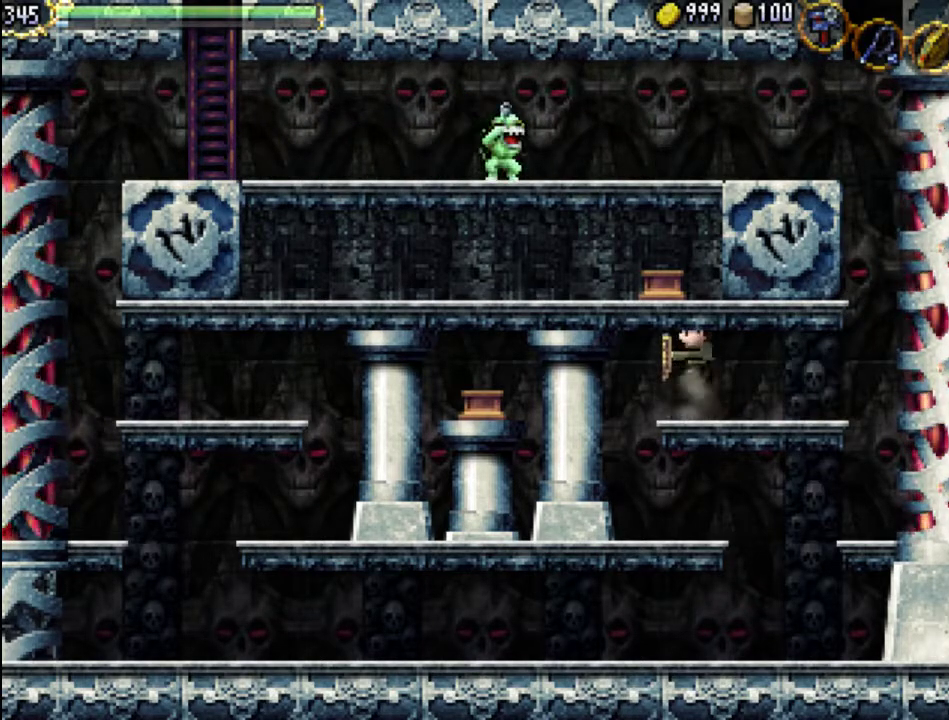
{"dt_ms": 500, "buttons": [], "events": [[33, "A", "up"], [233, "A", "down"], [400, "A", "up"]]}
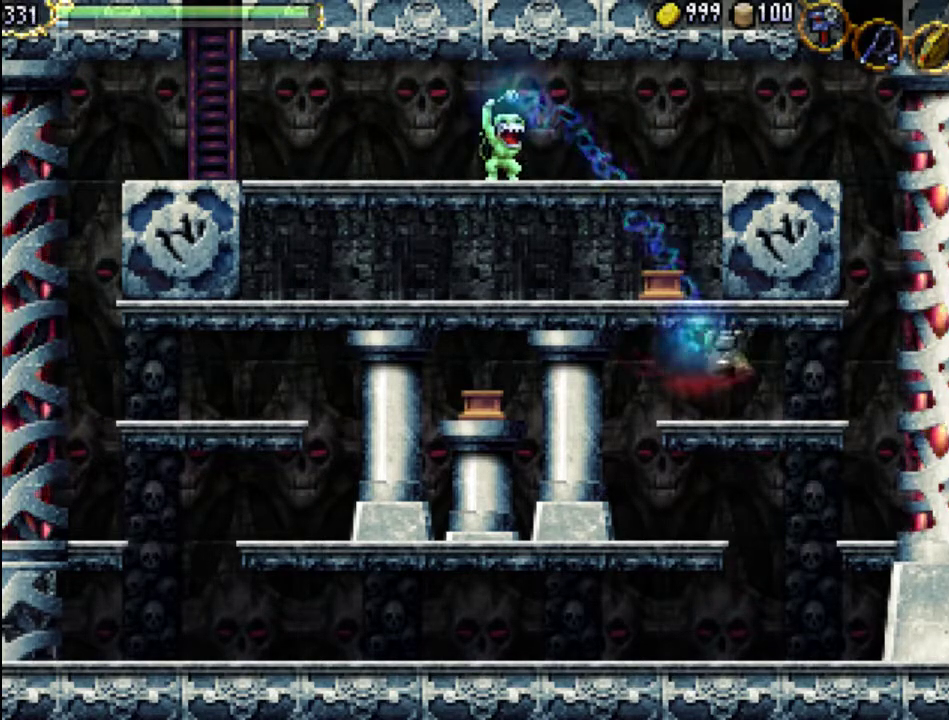
{"dt_ms": 500, "buttons": [], "events": []}
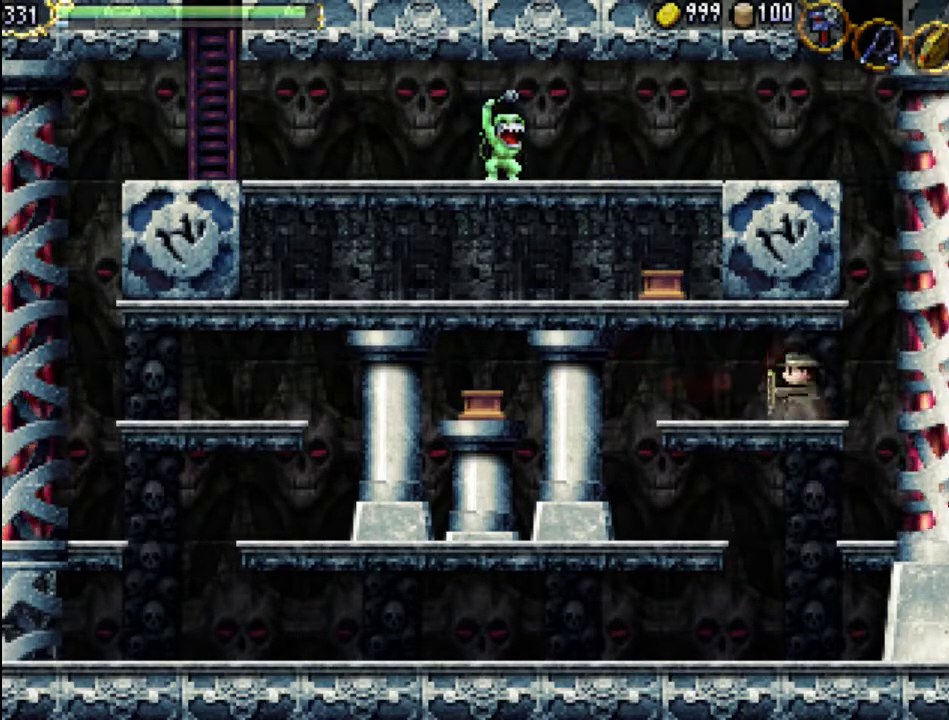
{"dt_ms": 500, "buttons": ["DPAD_RIGHT"], "events": [[67, "A", "down"], [233, "DPAD_RIGHT", "down"], [267, "A", "up"]]}
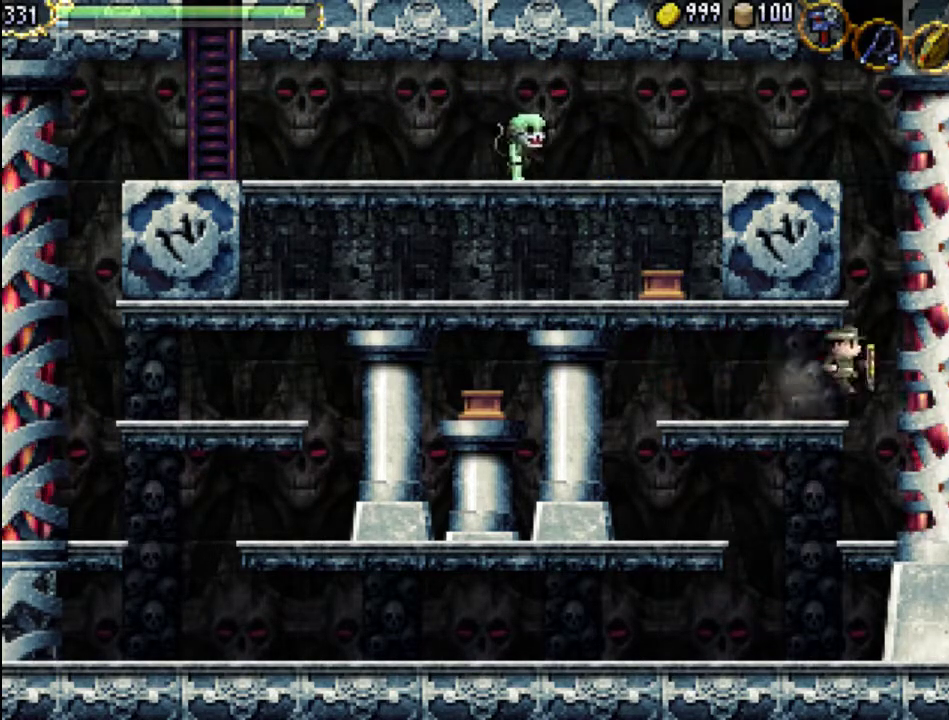
{"dt_ms": 500, "buttons": [], "events": [[333, "DPAD_RIGHT", "up"], [367, "DPAD_LEFT", "down"], [467, "DPAD_LEFT", "up"]]}
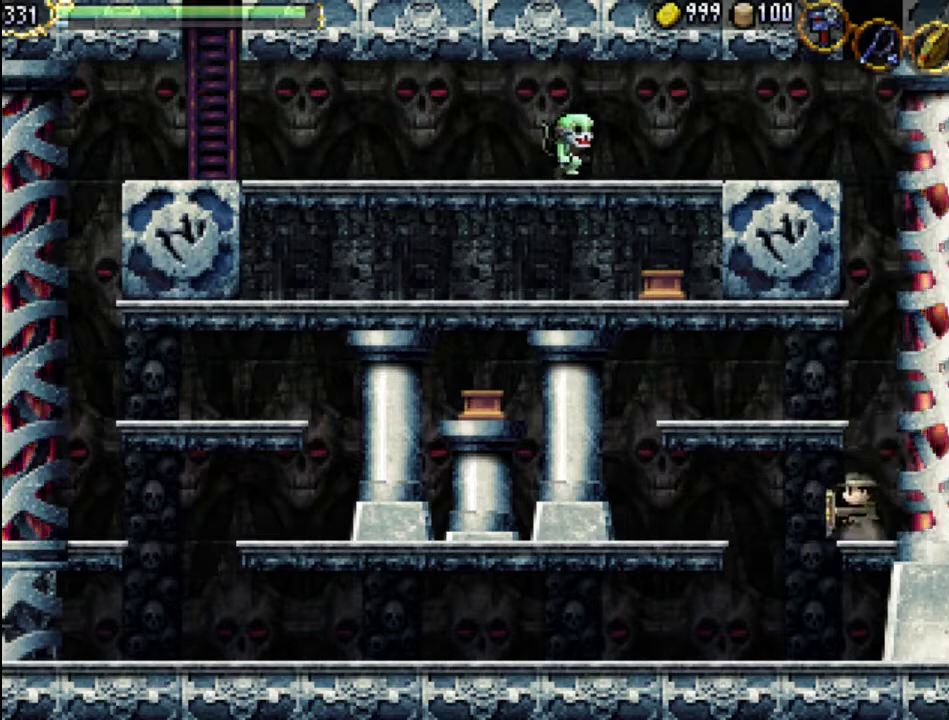
{"dt_ms": 500, "buttons": [], "events": [[100, "A", "down"], [467, "A", "up"]]}
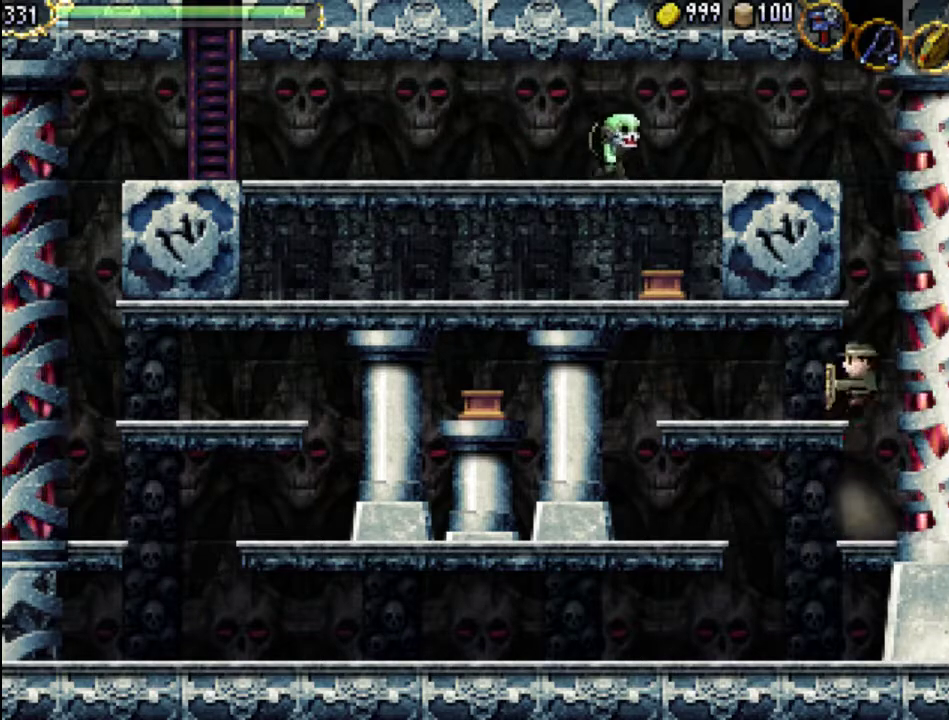
{"dt_ms": 500, "buttons": [], "events": []}
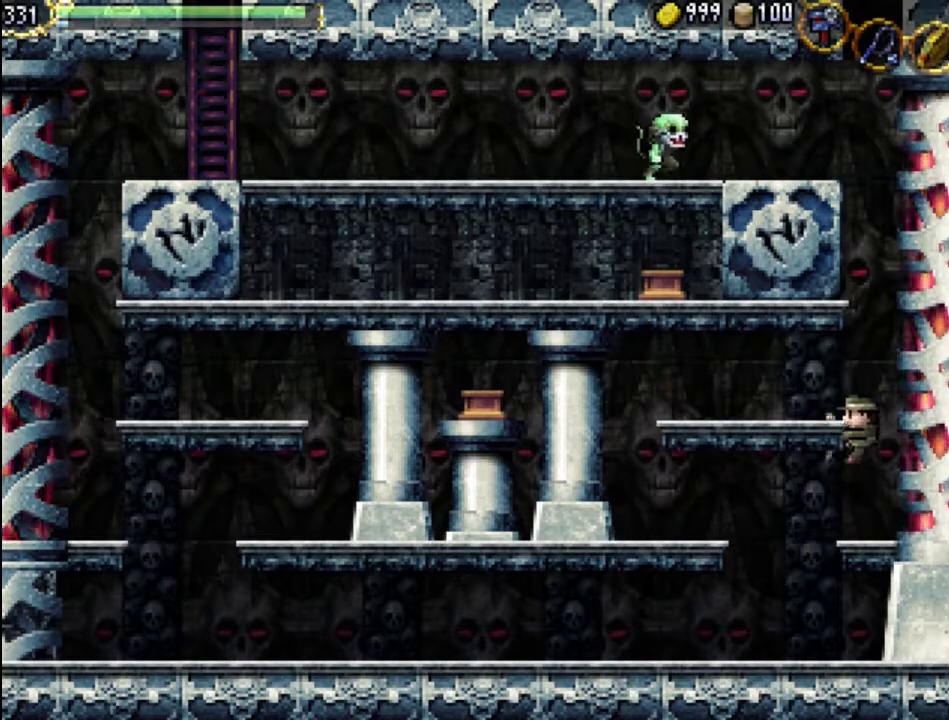
{"dt_ms": 500, "buttons": ["A", "DPAD_LEFT"], "events": [[333, "DPAD_LEFT", "down"], [433, "A", "down"]]}
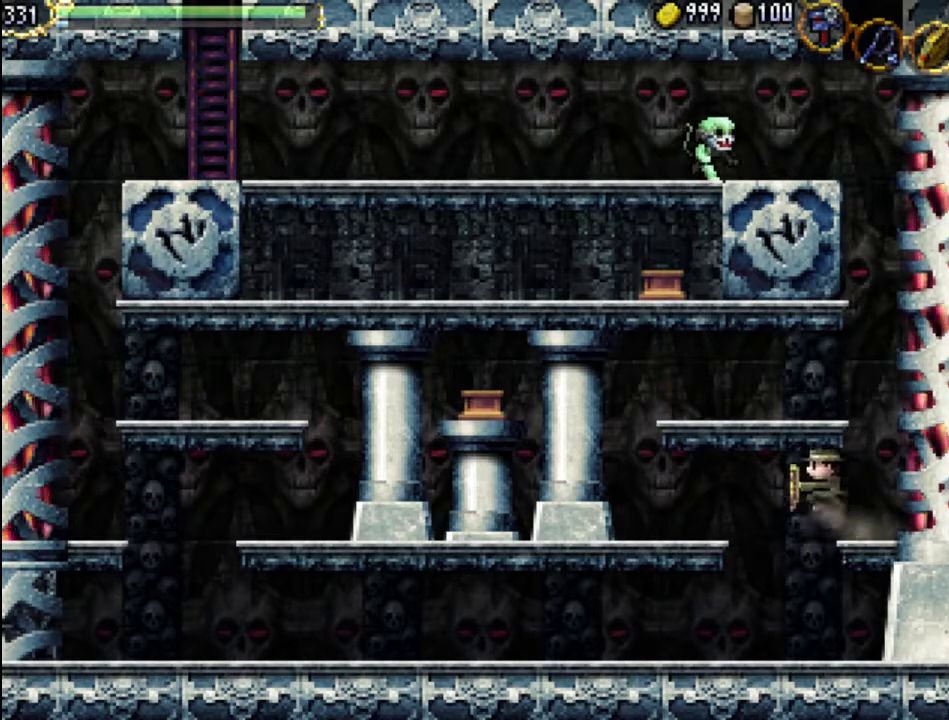
{"dt_ms": 500, "buttons": ["DPAD_LEFT"], "events": [[100, "A", "up"]]}
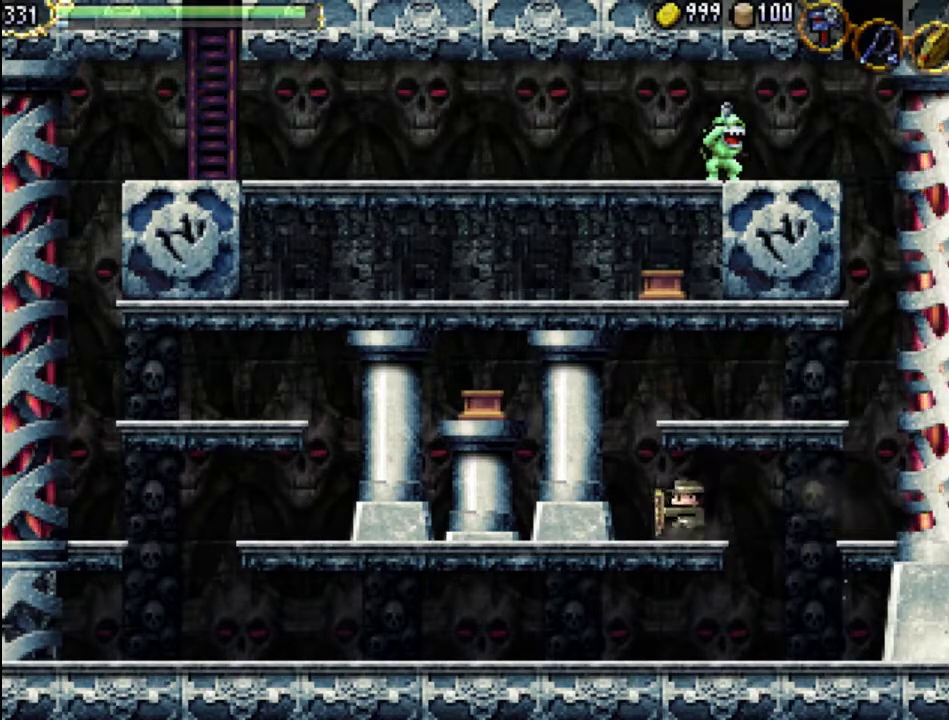
{"dt_ms": 500, "buttons": [], "events": [[333, "DPAD_LEFT", "up"]]}
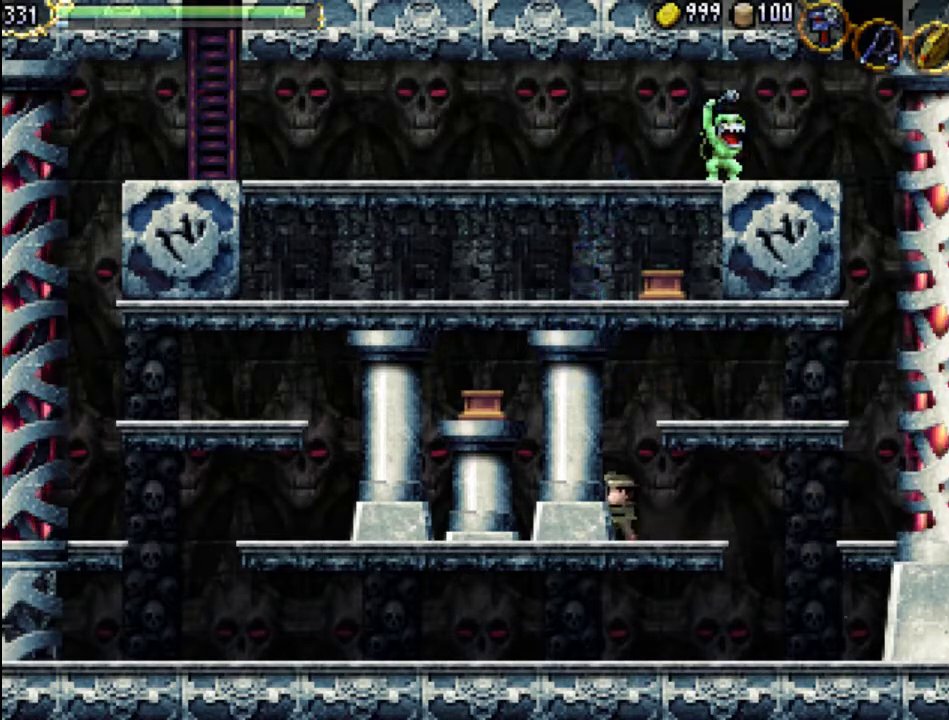
{"dt_ms": 500, "buttons": ["A", "DPAD_RIGHT"], "events": [[167, "DPAD_RIGHT", "down"], [433, "A", "down"]]}